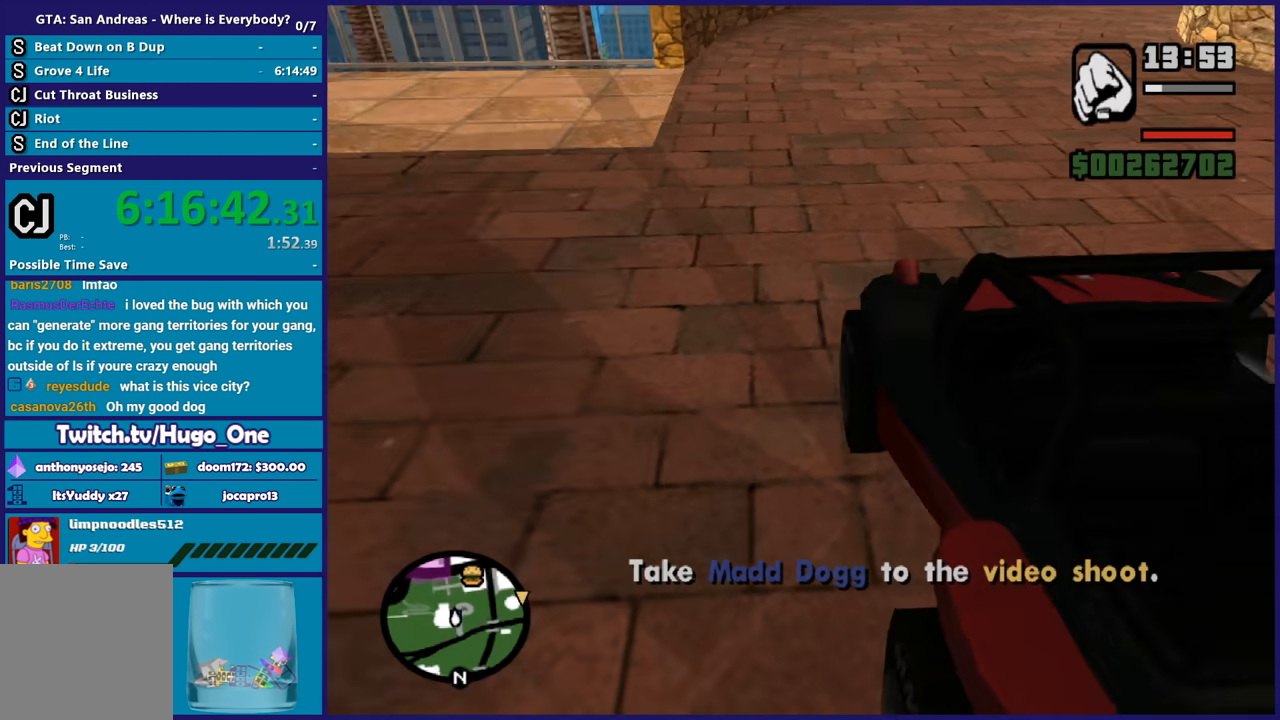
Gameplay with a controller (Xbox layout); each line is a JSON object with the inputs held at the frame after it. "button_events" lists button changes between this image and that frame as [ms after this image, input, new state], when the widget could be followed in between (sticks are given only as held states).
{"buttons": [], "left_stick": "center", "right_stick": "center", "button_events": []}
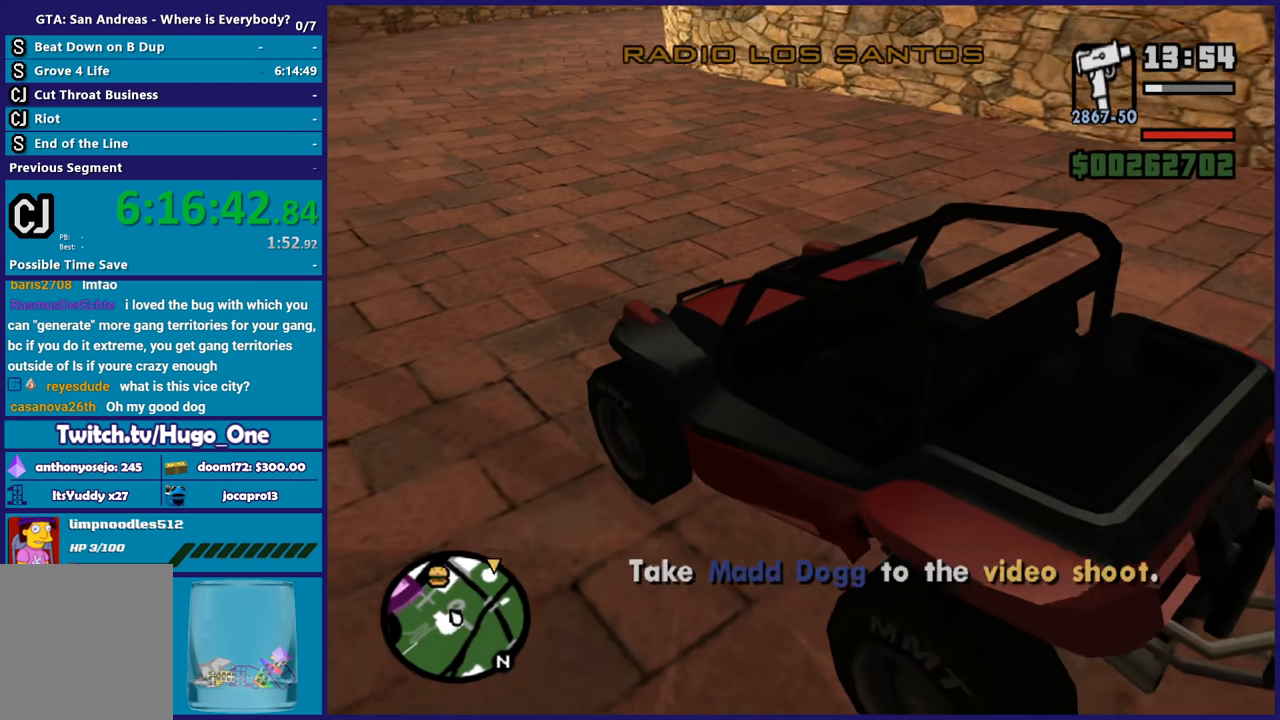
{"buttons": [], "left_stick": "center", "right_stick": "center", "button_events": []}
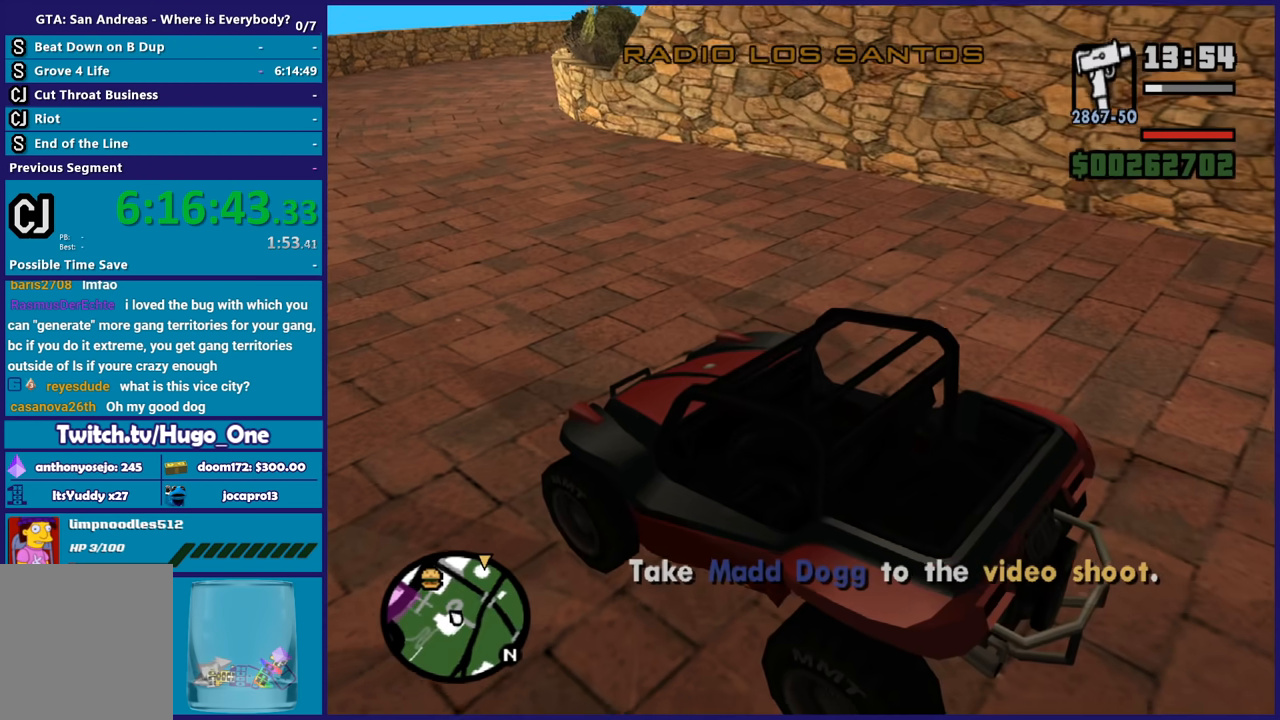
{"buttons": [], "left_stick": "center", "right_stick": "center", "button_events": []}
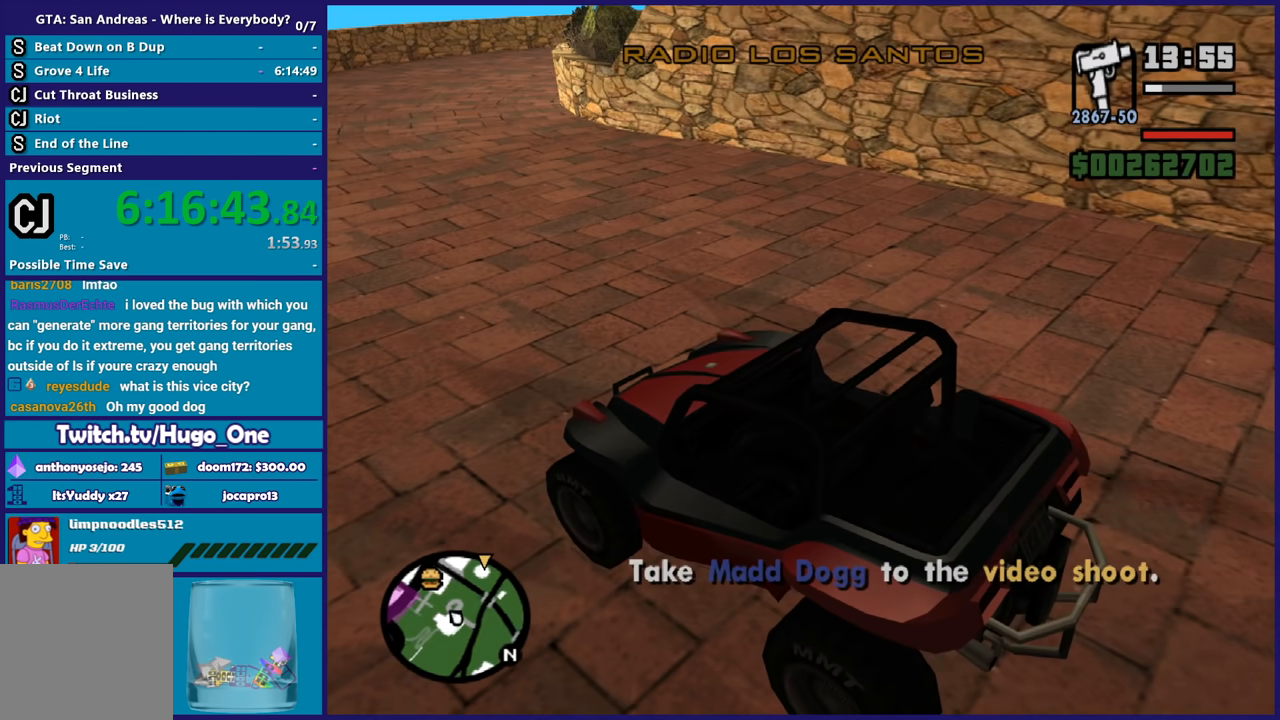
{"buttons": [], "left_stick": "center", "right_stick": "center", "button_events": []}
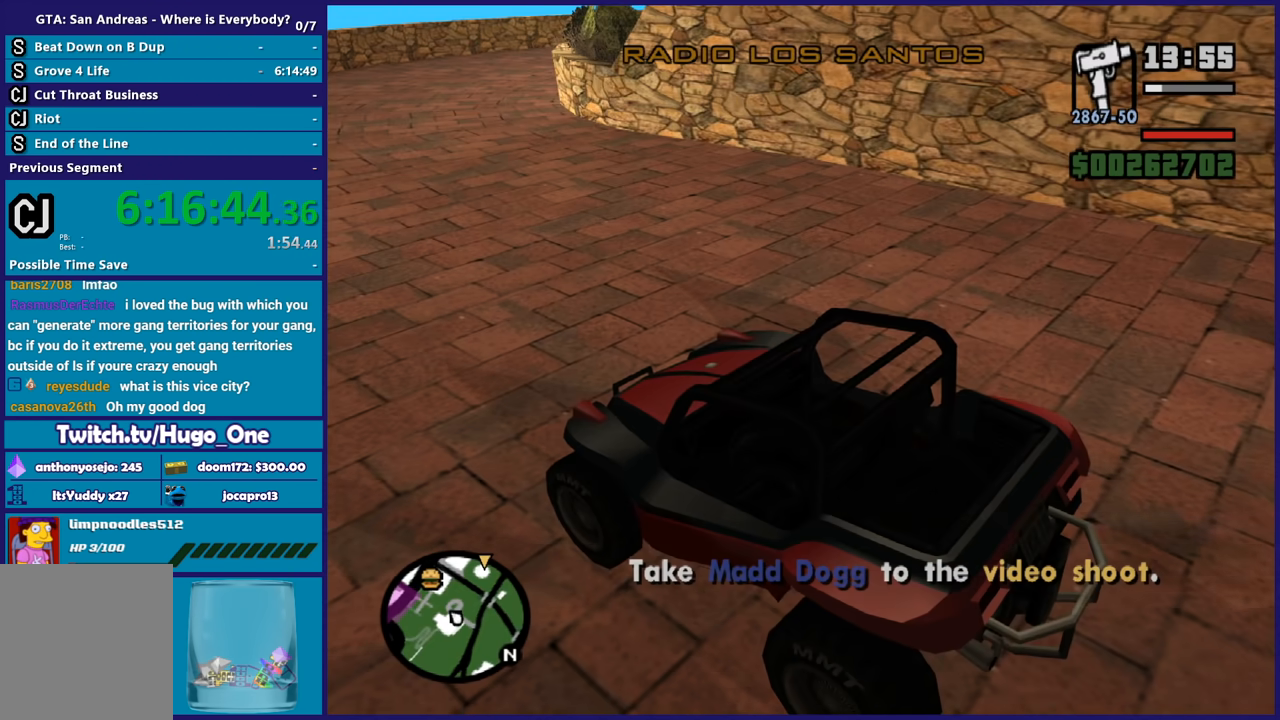
{"buttons": ["R2"], "left_stick": "center", "right_stick": "center", "button_events": [[267, "R2", "down"]]}
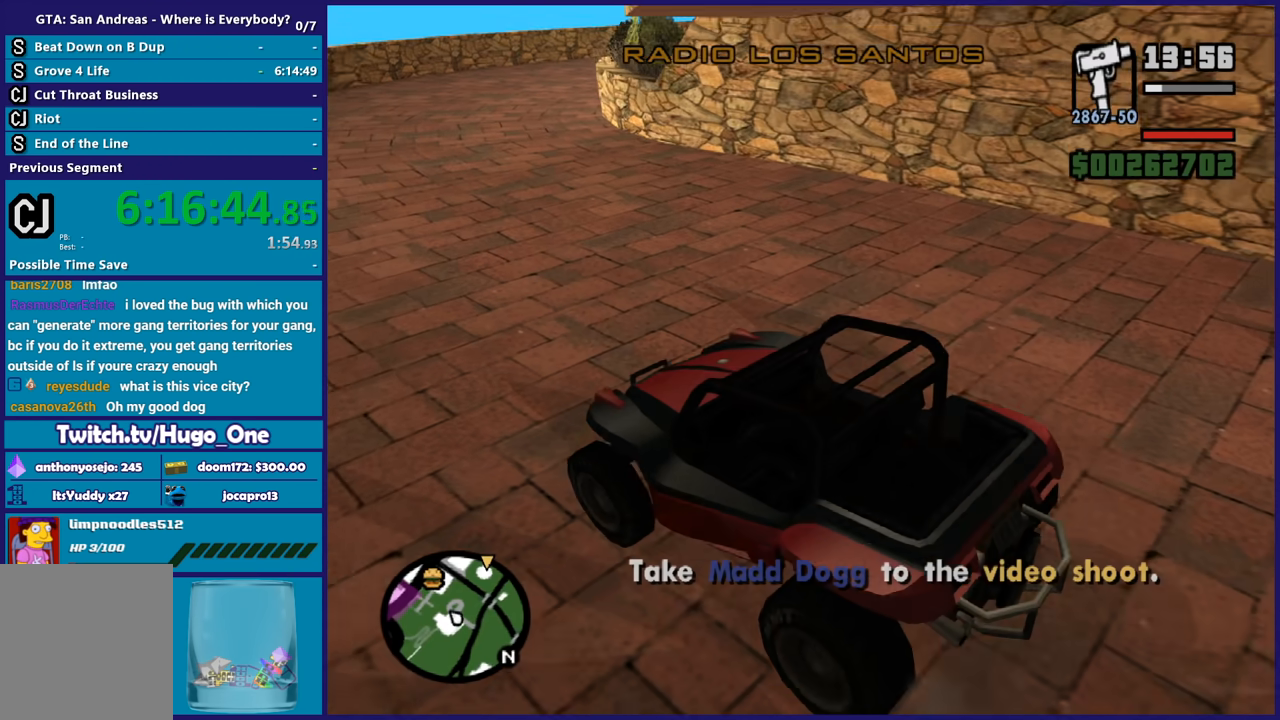
{"buttons": ["R2"], "left_stick": "center", "right_stick": "center", "button_events": []}
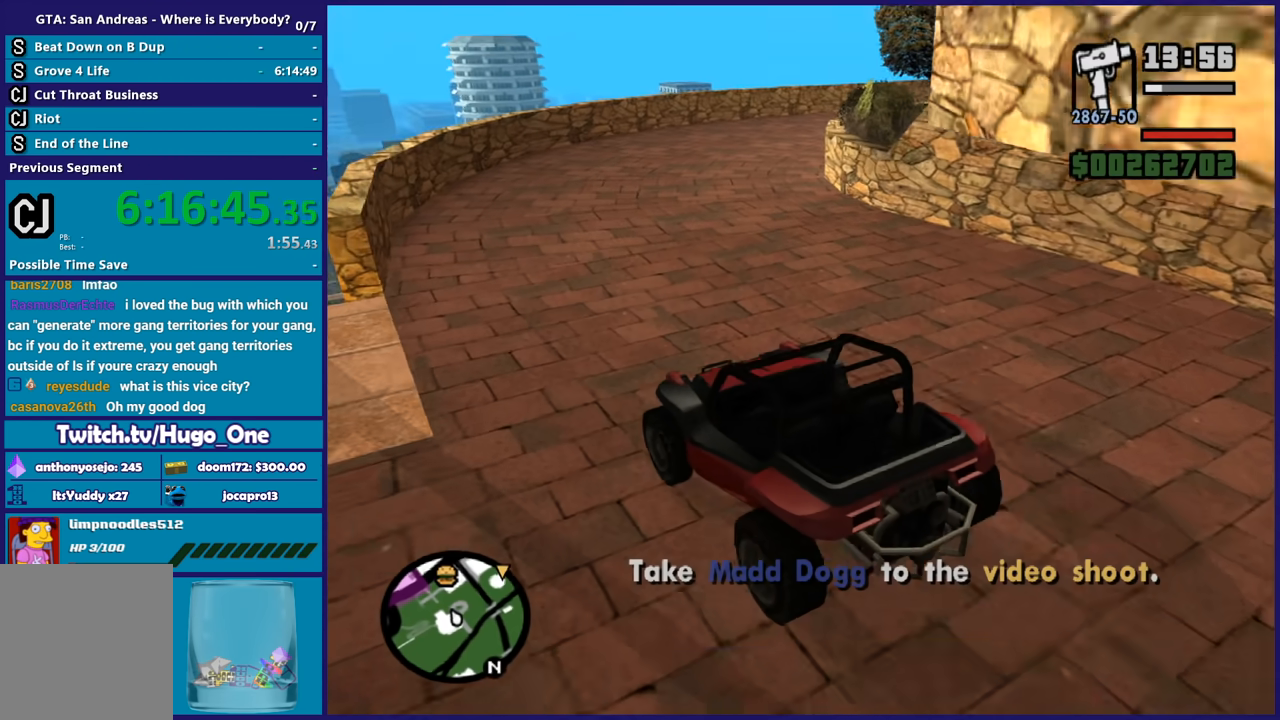
{"buttons": ["R2"], "left_stick": "right", "right_stick": "center", "button_events": []}
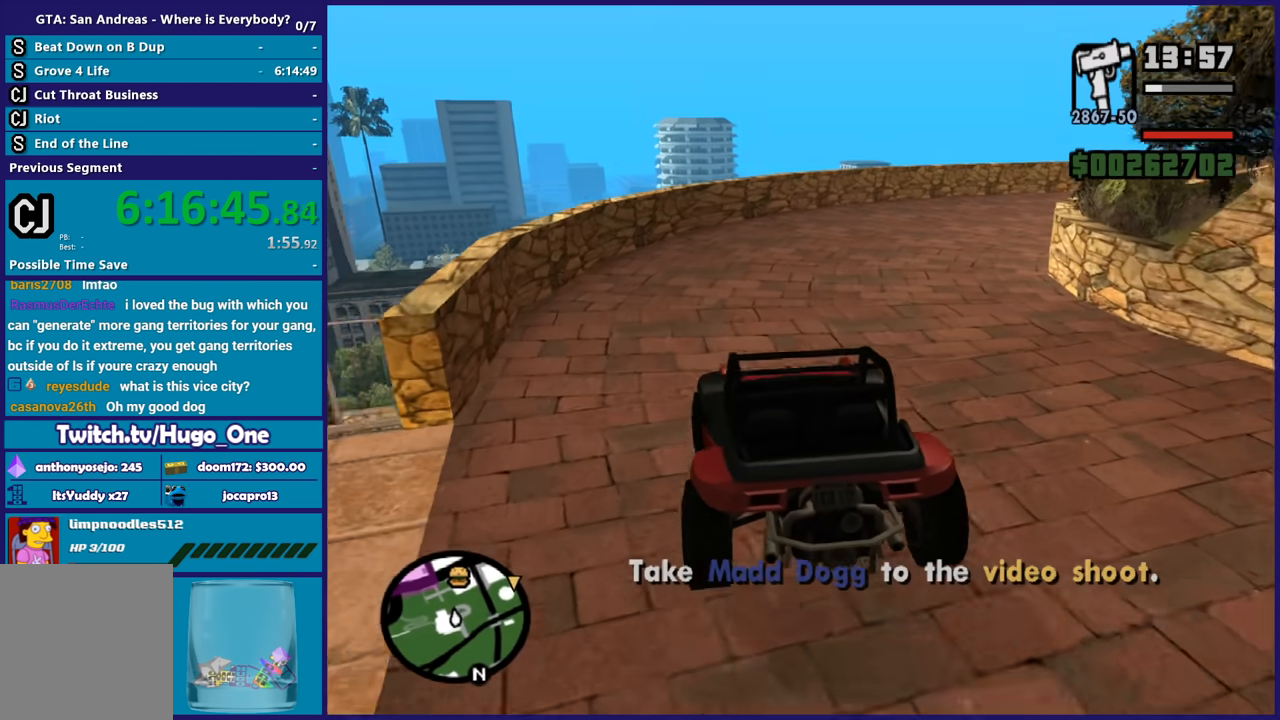
{"buttons": ["R2"], "left_stick": "right", "right_stick": "down-right", "button_events": []}
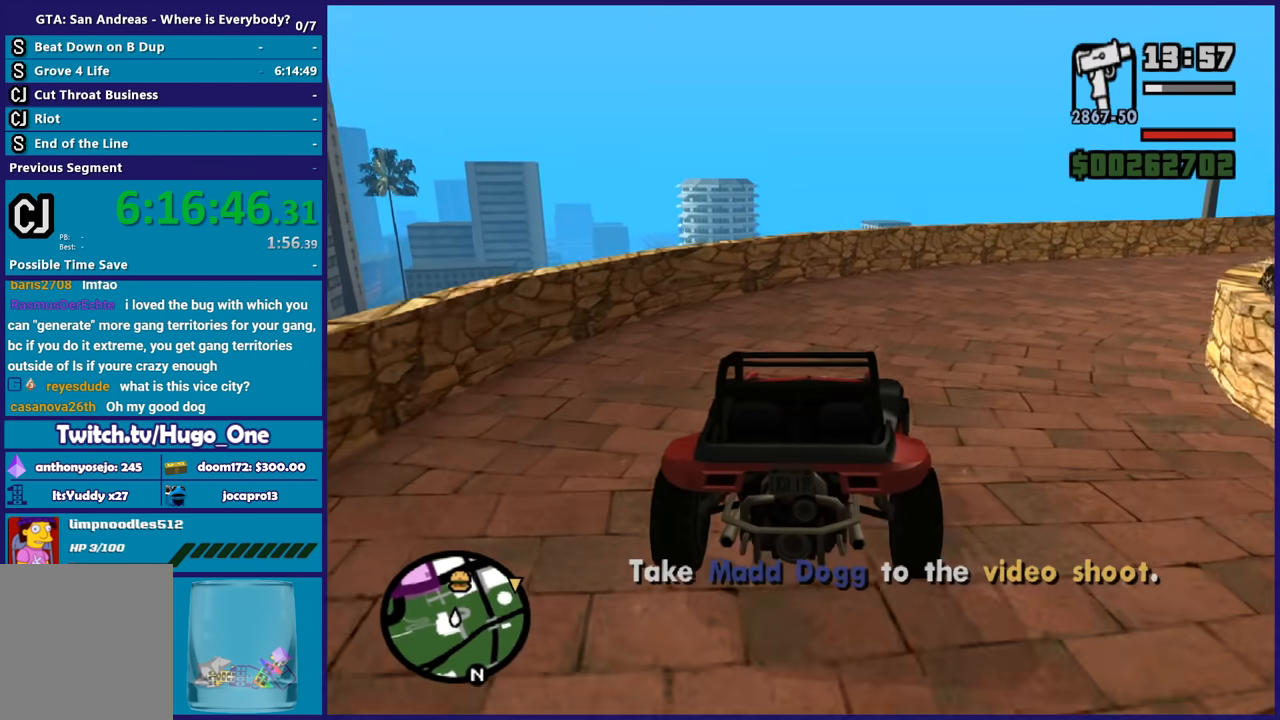
{"buttons": ["R2"], "left_stick": "right", "right_stick": "down-right", "button_events": []}
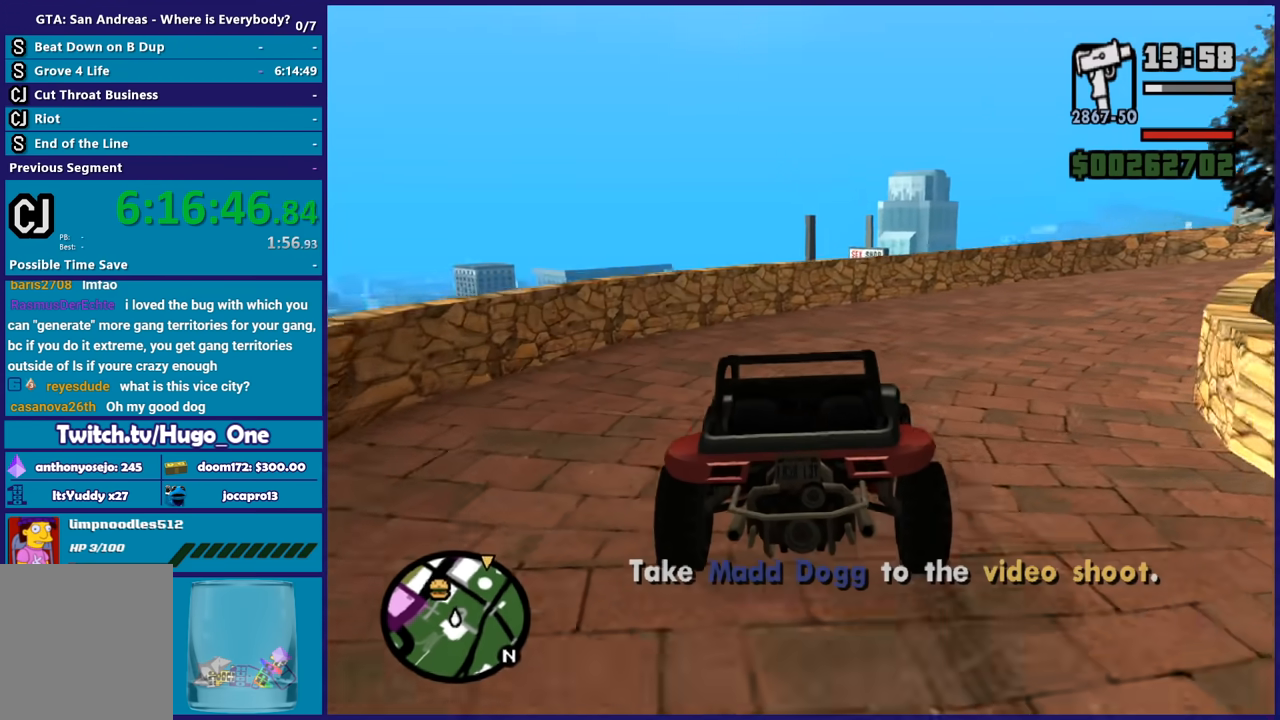
{"buttons": ["R2"], "left_stick": "right", "right_stick": "down-right", "button_events": []}
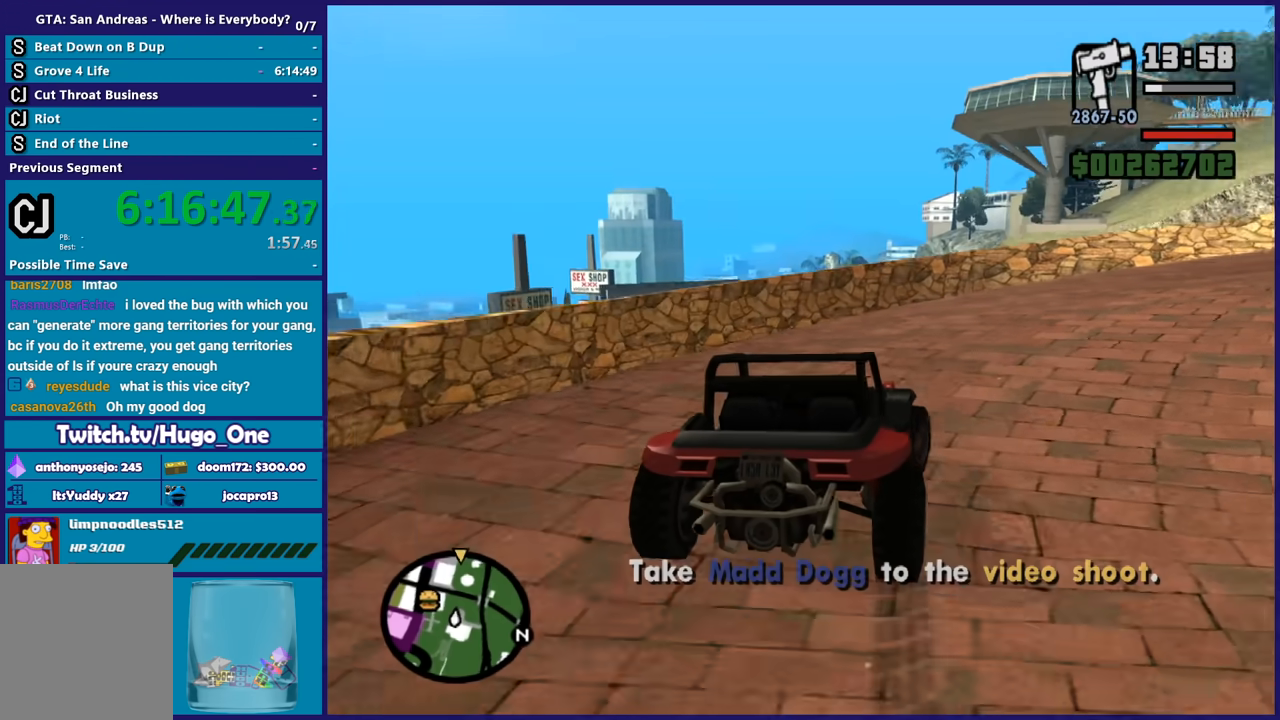
{"buttons": ["R2"], "left_stick": "right", "right_stick": "down-right", "button_events": []}
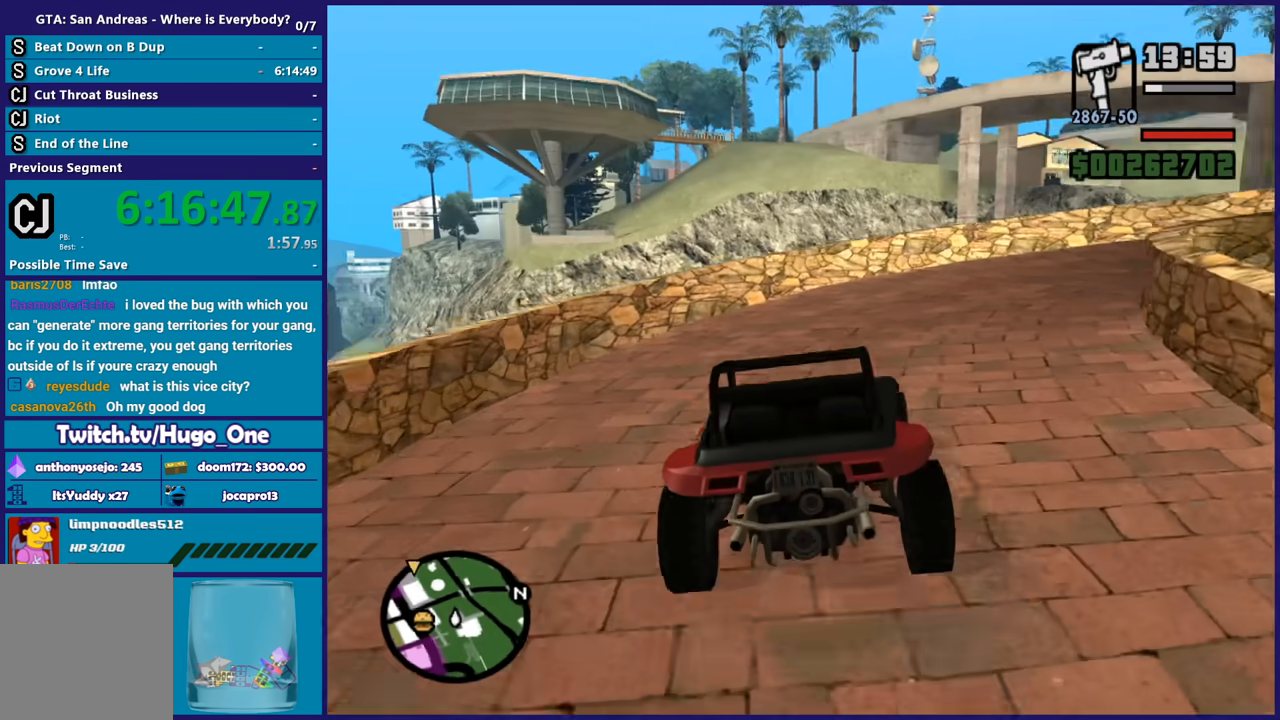
{"buttons": ["R2"], "left_stick": "right", "right_stick": "down-right", "button_events": []}
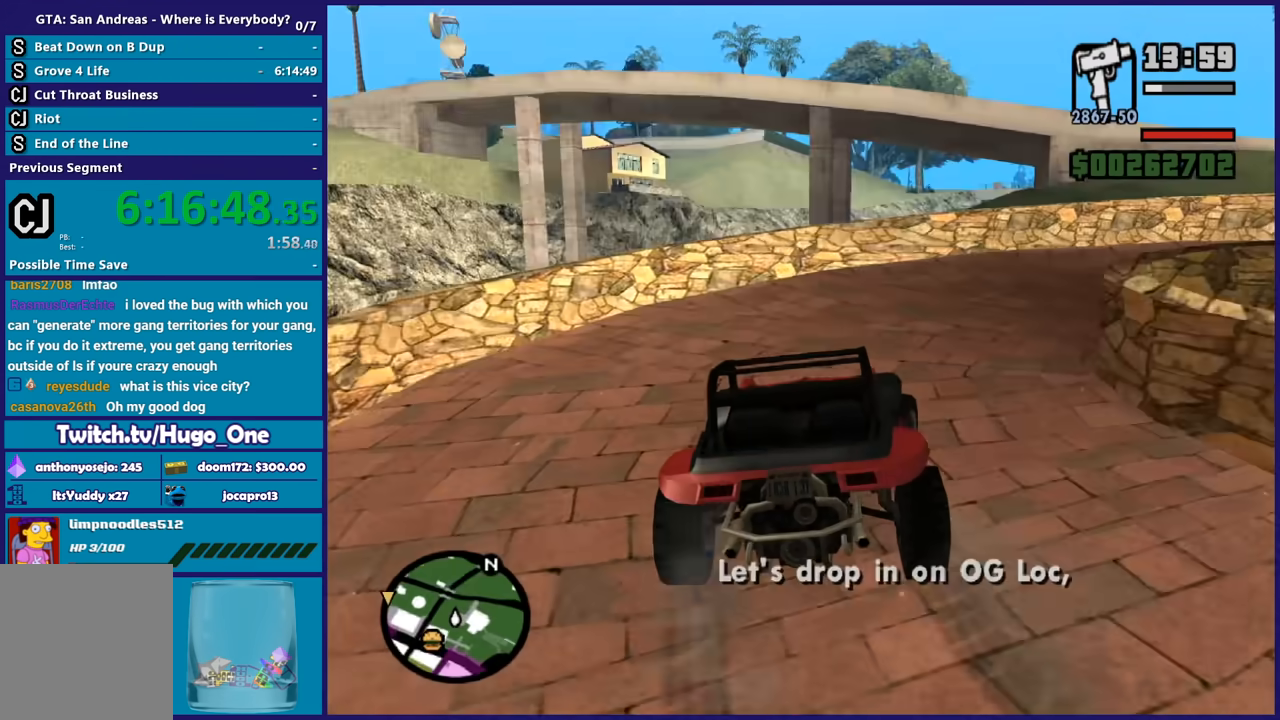
{"buttons": [], "left_stick": "right", "right_stick": "down-right", "button_events": [[200, "R2", "up"]]}
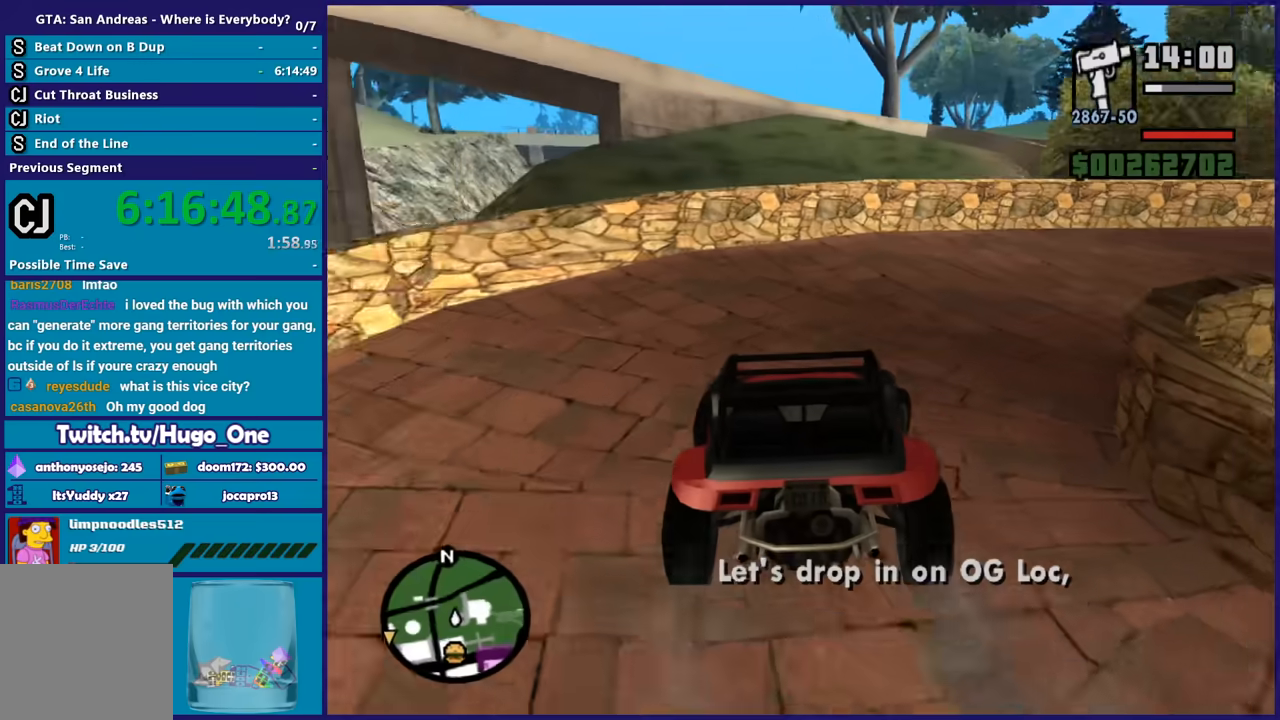
{"buttons": ["R2"], "left_stick": "right", "right_stick": "right", "button_events": [[34, "R2", "down"]]}
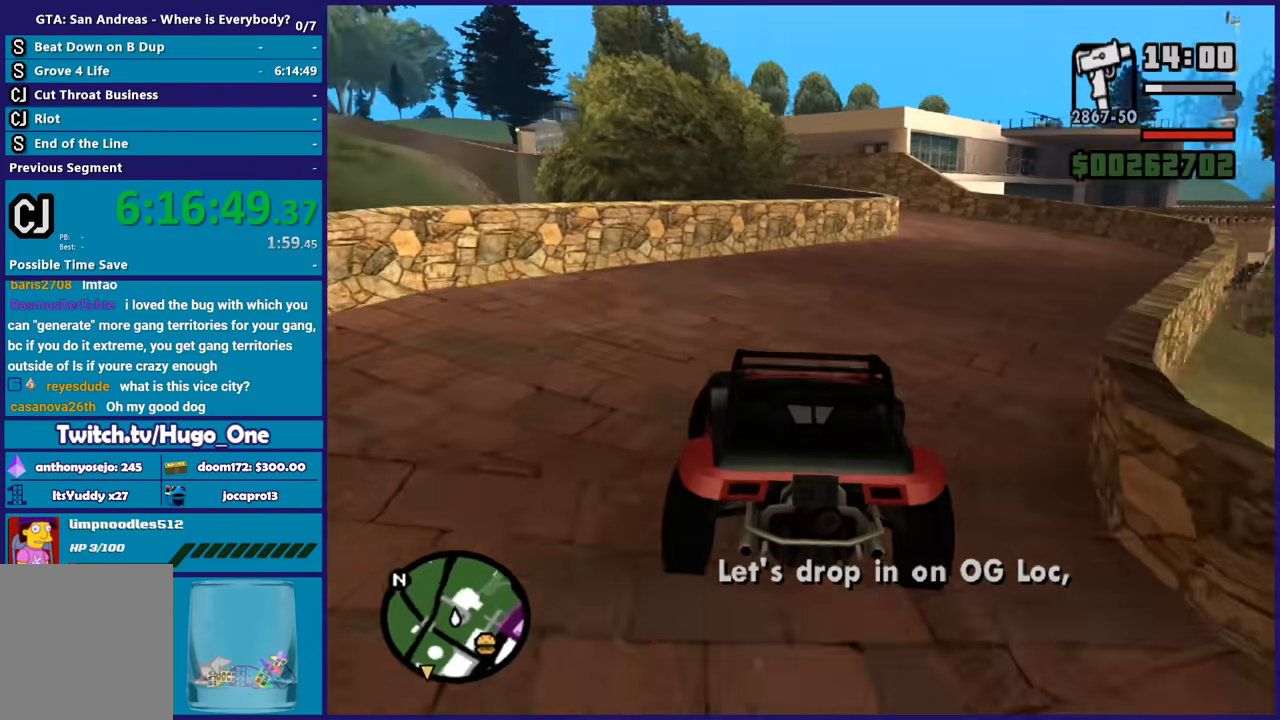
{"buttons": ["R2"], "left_stick": "down-right", "right_stick": "center", "button_events": []}
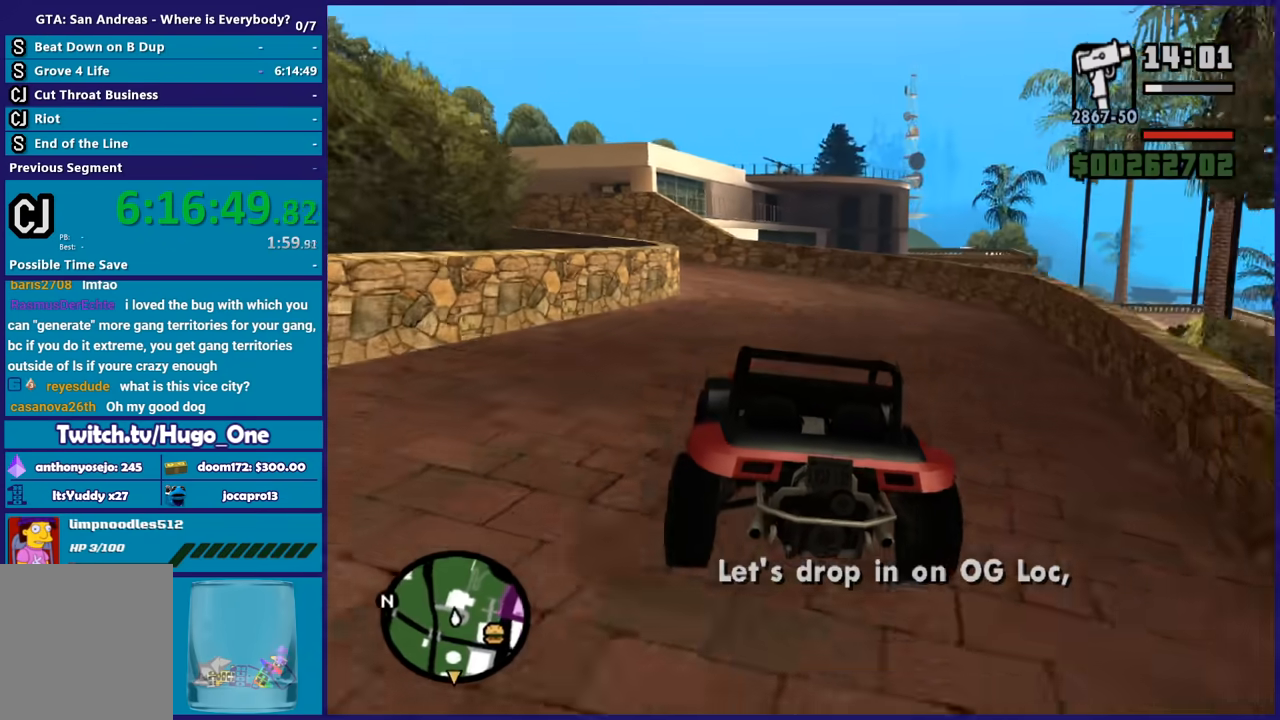
{"buttons": ["R2"], "left_stick": "center", "right_stick": "down-left", "button_events": []}
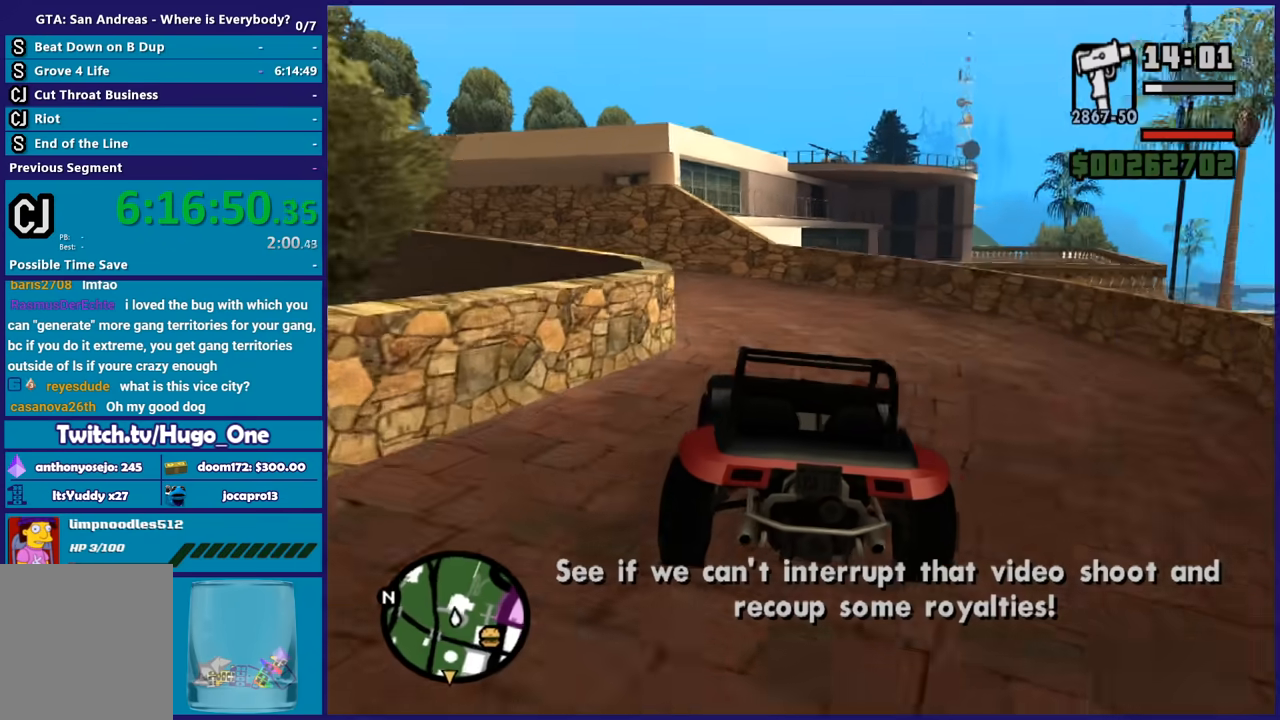
{"buttons": ["R2"], "left_stick": "left", "right_stick": "down-left", "button_events": []}
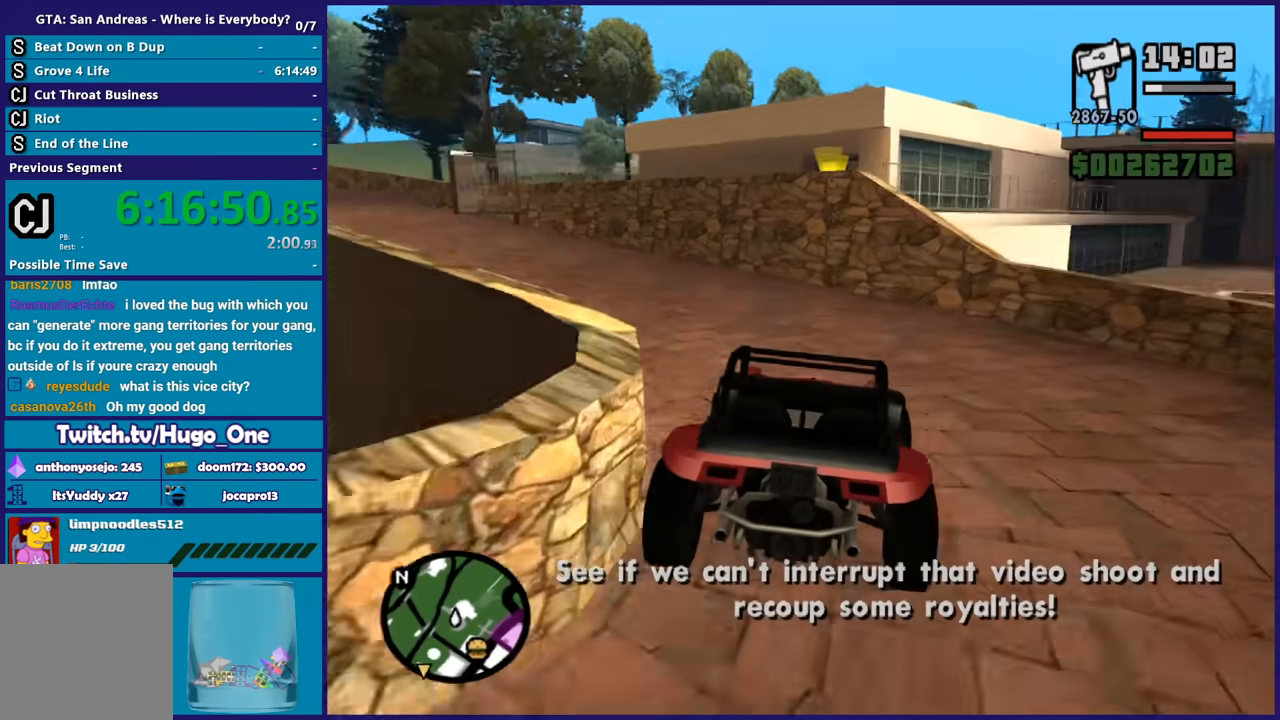
{"buttons": ["R2"], "left_stick": "left", "right_stick": "down-left", "button_events": []}
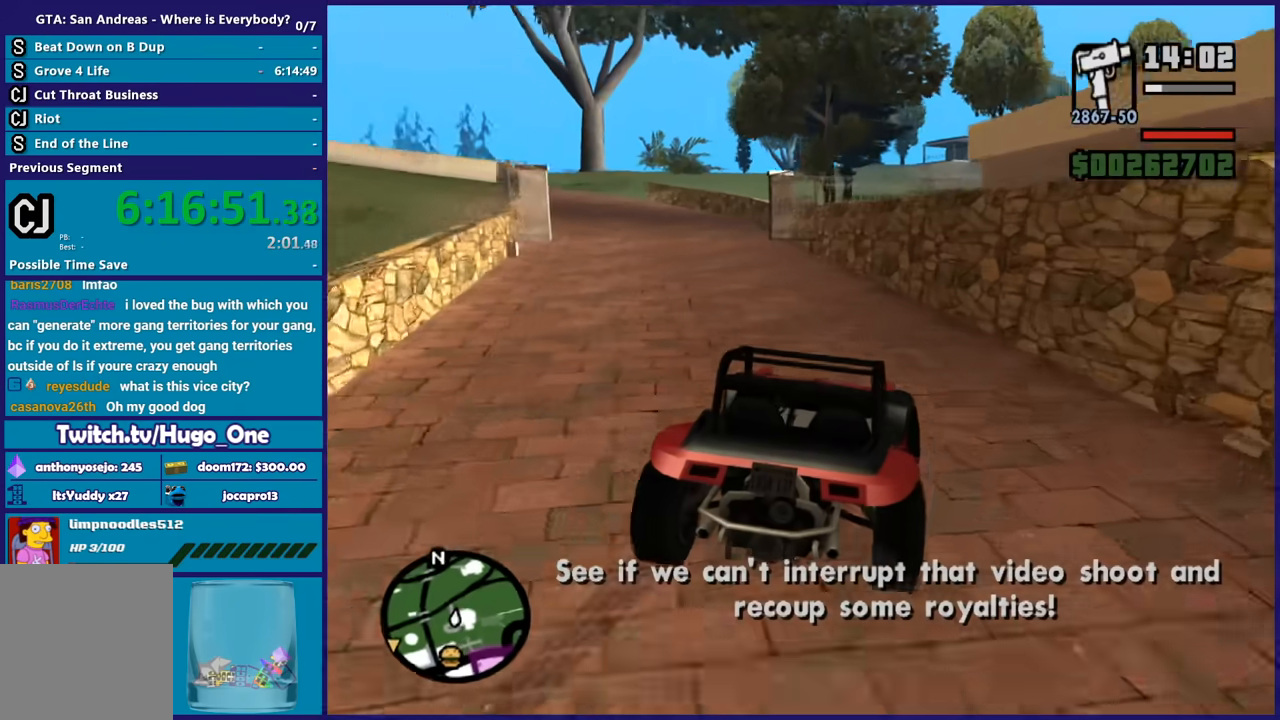
{"buttons": ["R2"], "left_stick": "center", "right_stick": "down-left", "button_events": []}
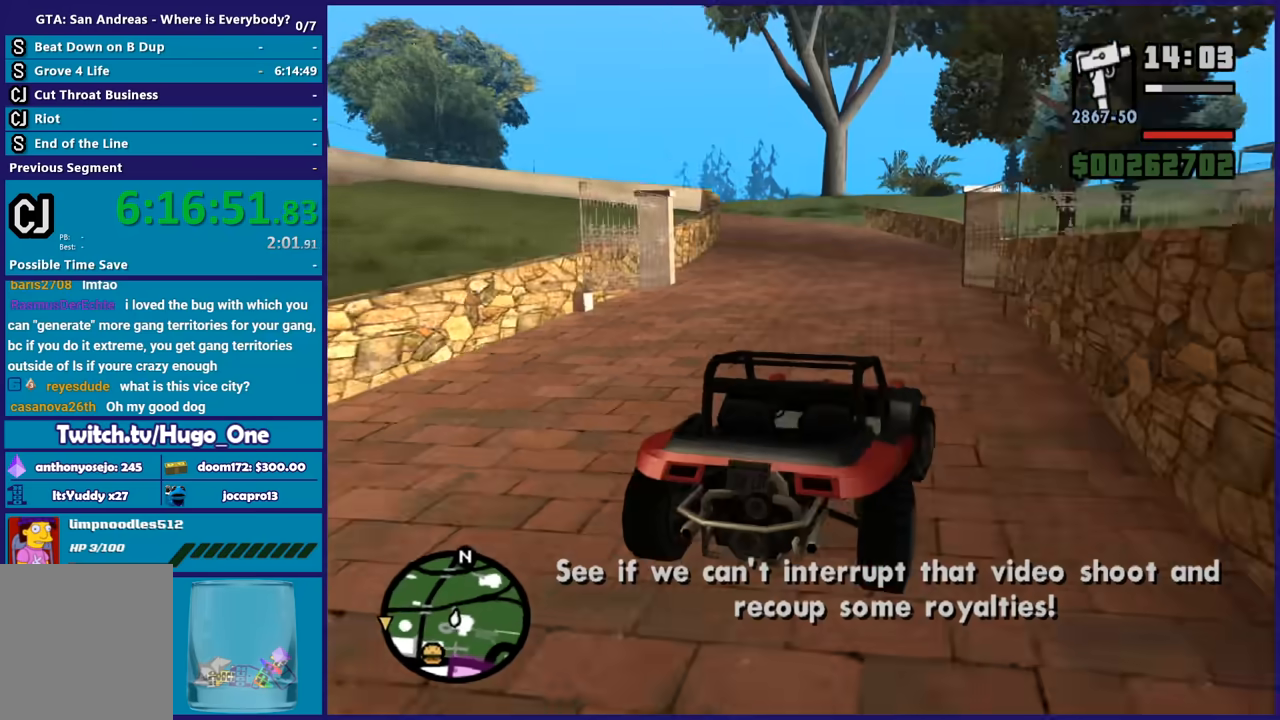
{"buttons": ["R2"], "left_stick": "left", "right_stick": "down-left", "button_events": []}
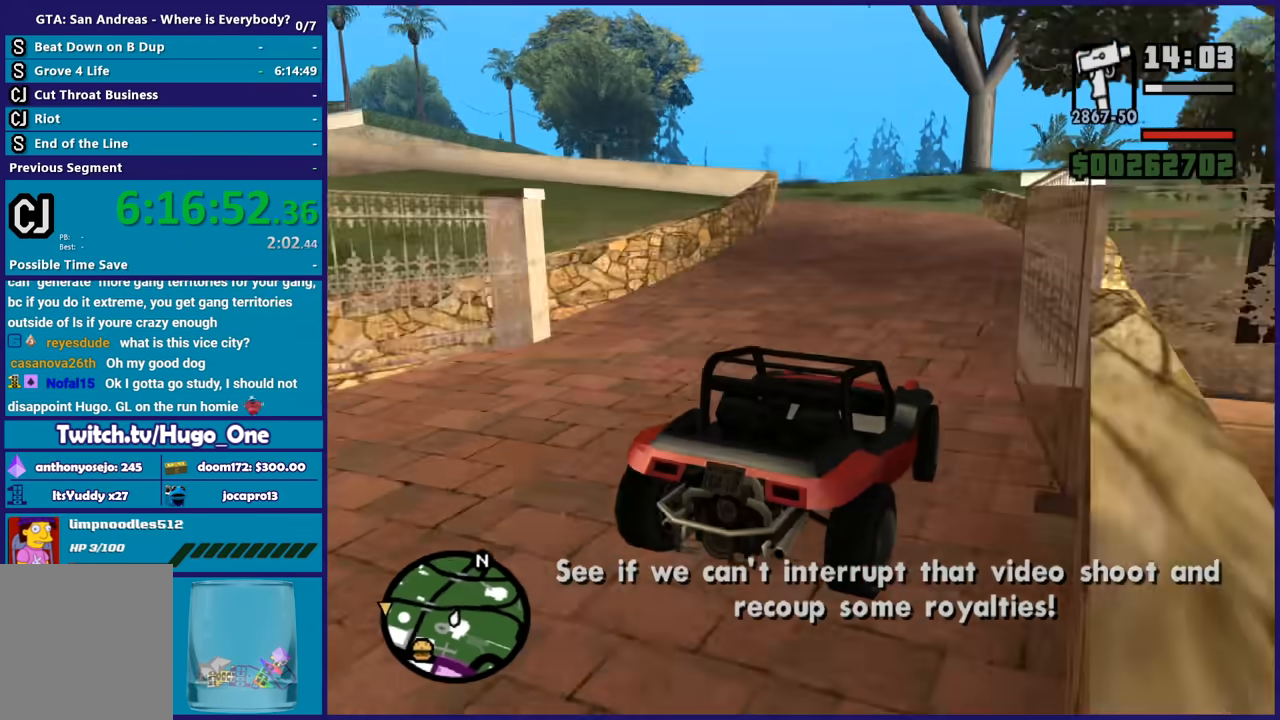
{"buttons": ["R2"], "left_stick": "center", "right_stick": "down-left", "button_events": []}
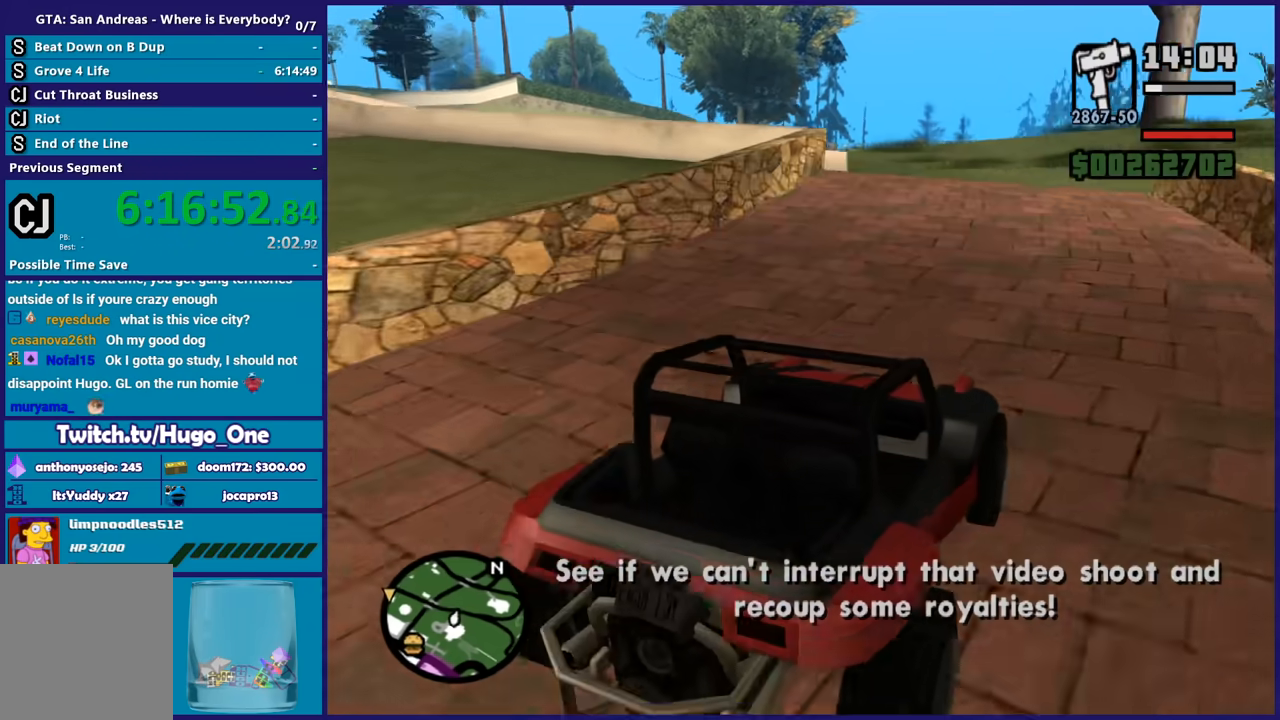
{"buttons": ["L2"], "left_stick": "left", "right_stick": "down-left", "button_events": [[501, "L2", "down"], [501, "R2", "up"]]}
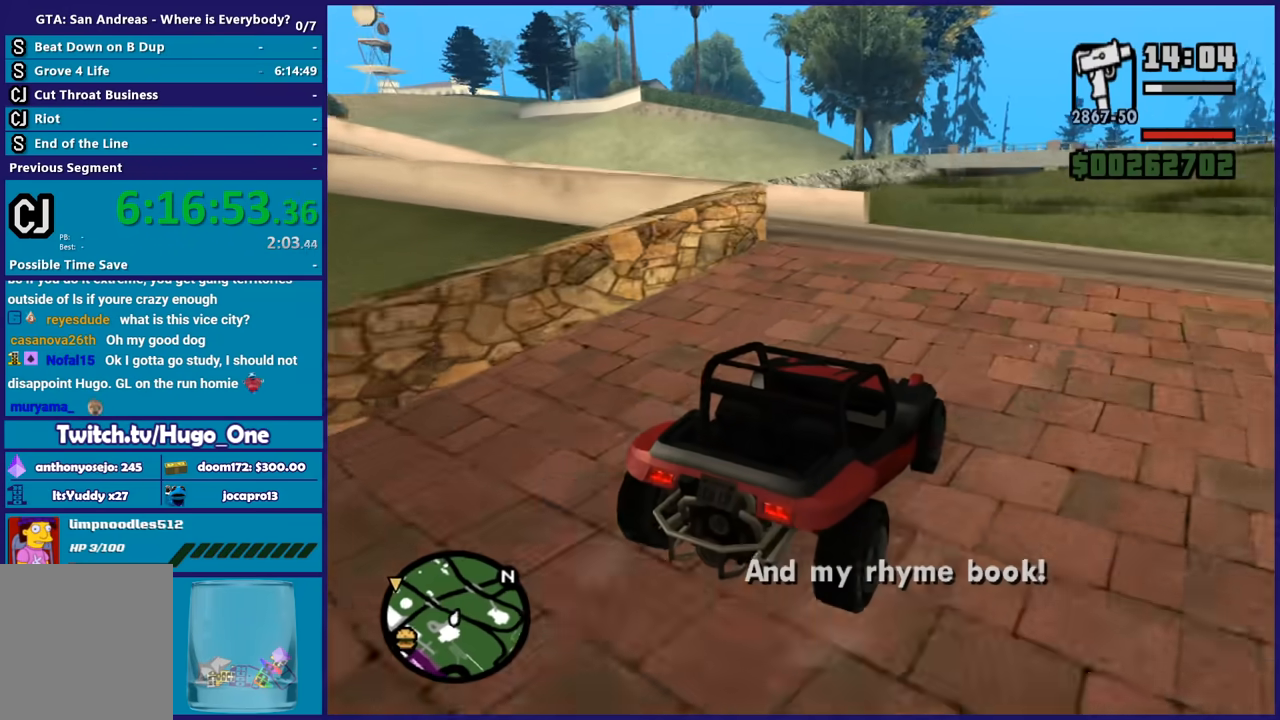
{"buttons": [], "left_stick": "left", "right_stick": "down-left", "button_events": [[167, "L2", "up"], [233, "L2", "down"], [367, "L2", "up"]]}
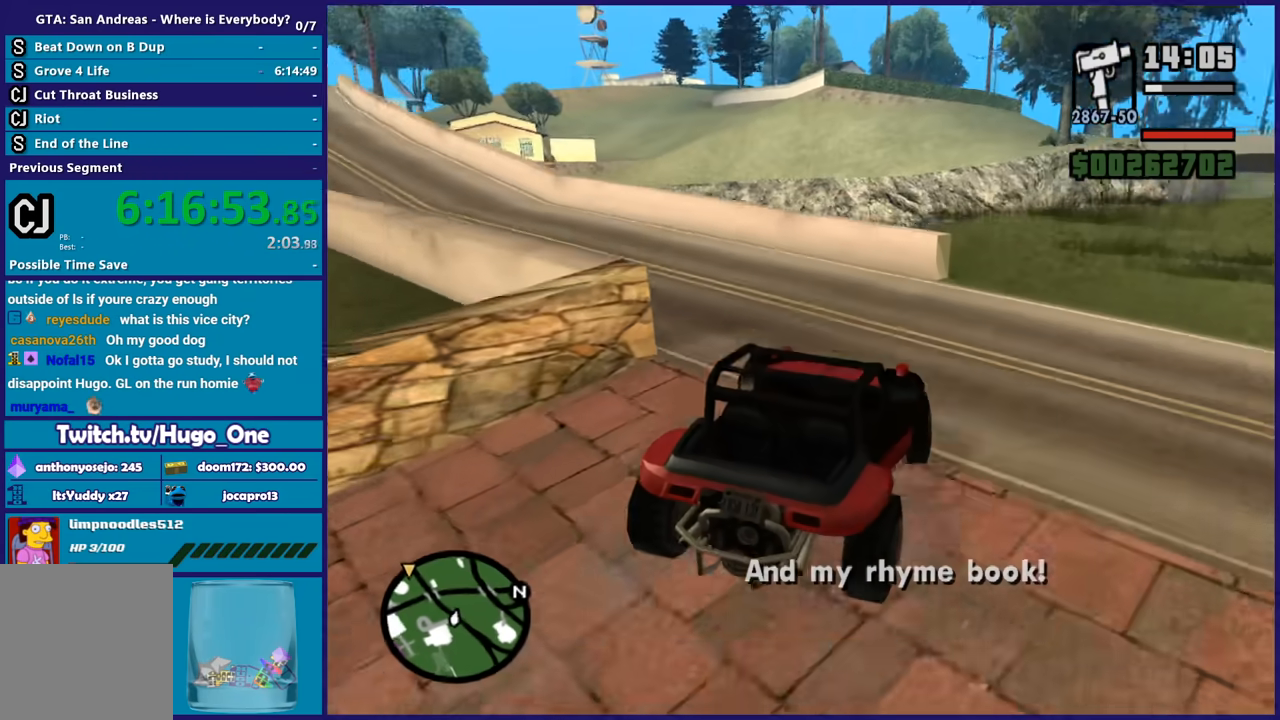
{"buttons": [], "left_stick": "left", "right_stick": "down-left", "button_events": [[267, "R2", "down"], [501, "R2", "up"]]}
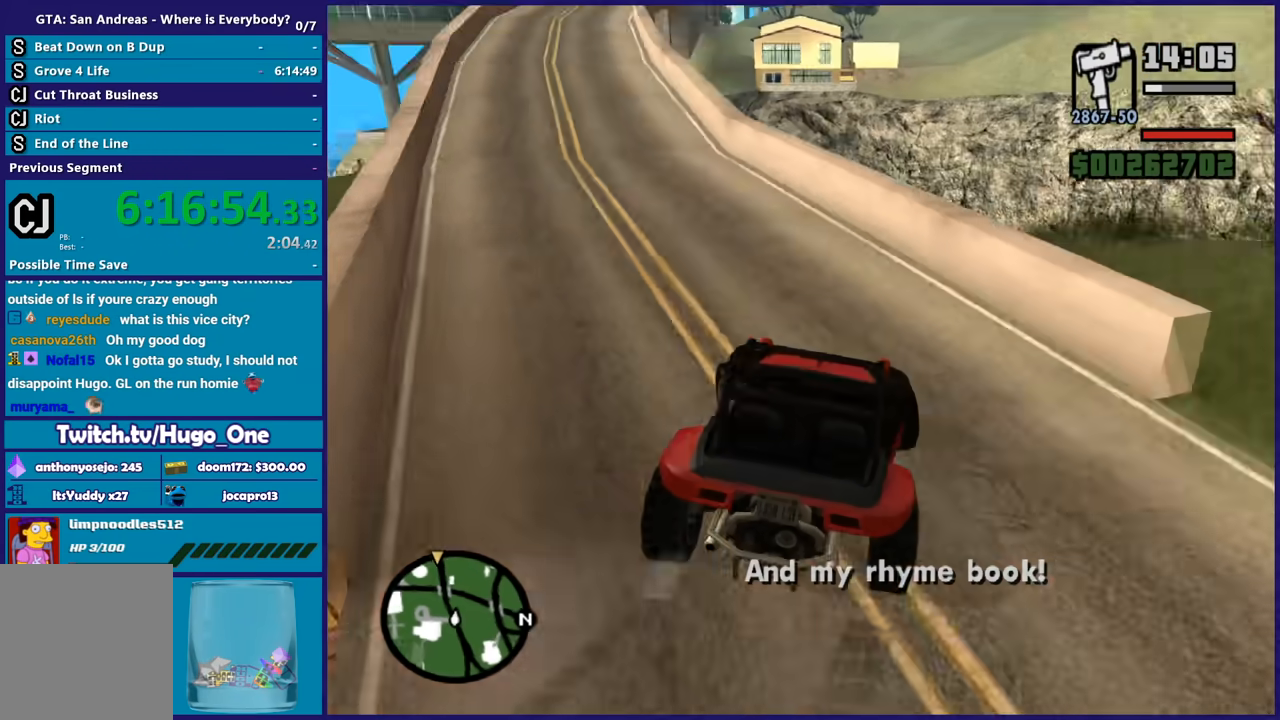
{"buttons": ["R2"], "left_stick": "center", "right_stick": "down-left", "button_events": [[133, "R2", "down"], [333, "R2", "up"], [434, "R2", "down"]]}
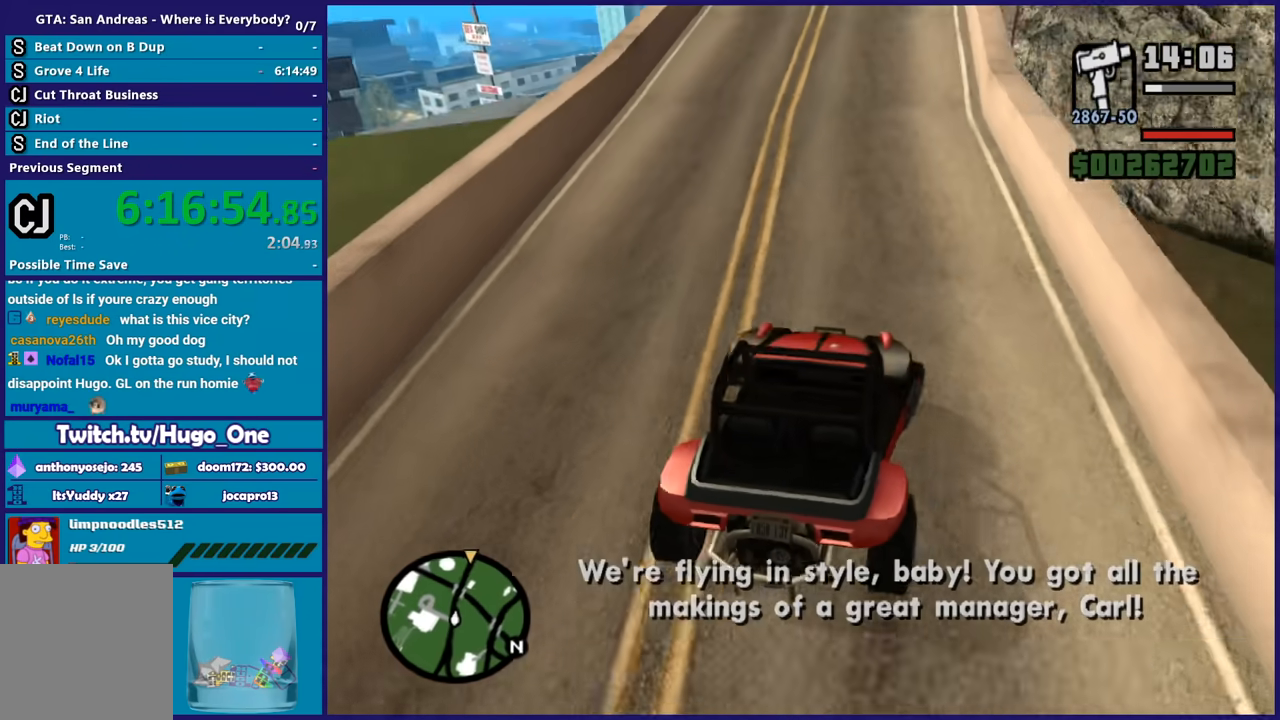
{"buttons": ["R2"], "left_stick": "center", "right_stick": "up-right", "button_events": []}